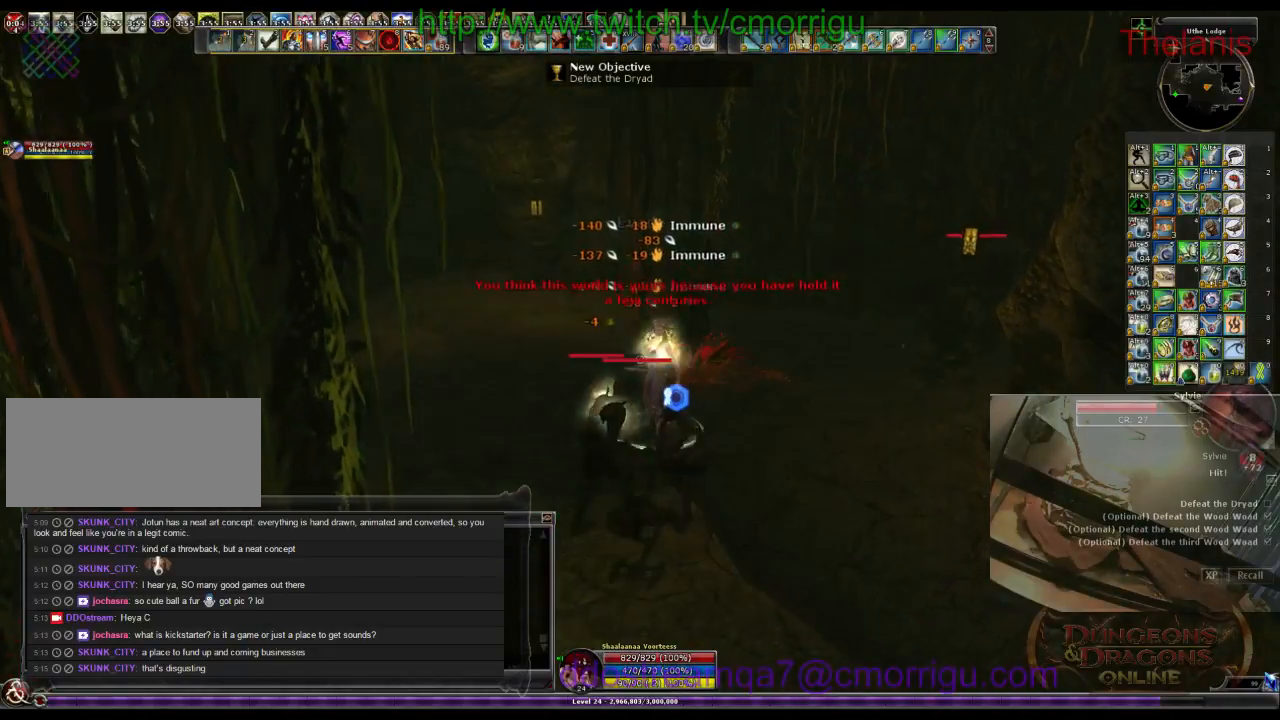
Gameplay with keyboard; each line is a JSON object with the keys held at the frame after it. "events" lists presses ("down") and releases ("up") of ".", "/", "0", "1", "2", "3", "4", "5", "6", "7", "8", "9", "a", "b", "backslash", "backspace", "c", "caps_lock", "comma", "ctrl_l", "ctrl_r", "d", "e", "equals", "escape", "f", "f1", "f10", "f11", "f12", "f2", "f3", "f4", "f5", "f6", "f7", "f8", "f9", "g", "h", "i", "j", "k", "l", "lbracket", "m", "minus", "n", "o", "p", "q", "quote", "r", "rbracket", "return", "s", "semicolon", "shift_l", "shift_r", "space", "t", "tab", "tilde", "u", "v", "w", "x", "y" and "z" between this image and that frame as [ms after this image, input, new state], when the widget could be followed in between. No other keys are recorded. Mouse input is not recorded.
{"keys": [], "events": [[166, "2", "down"], [366, "2", "up"]]}
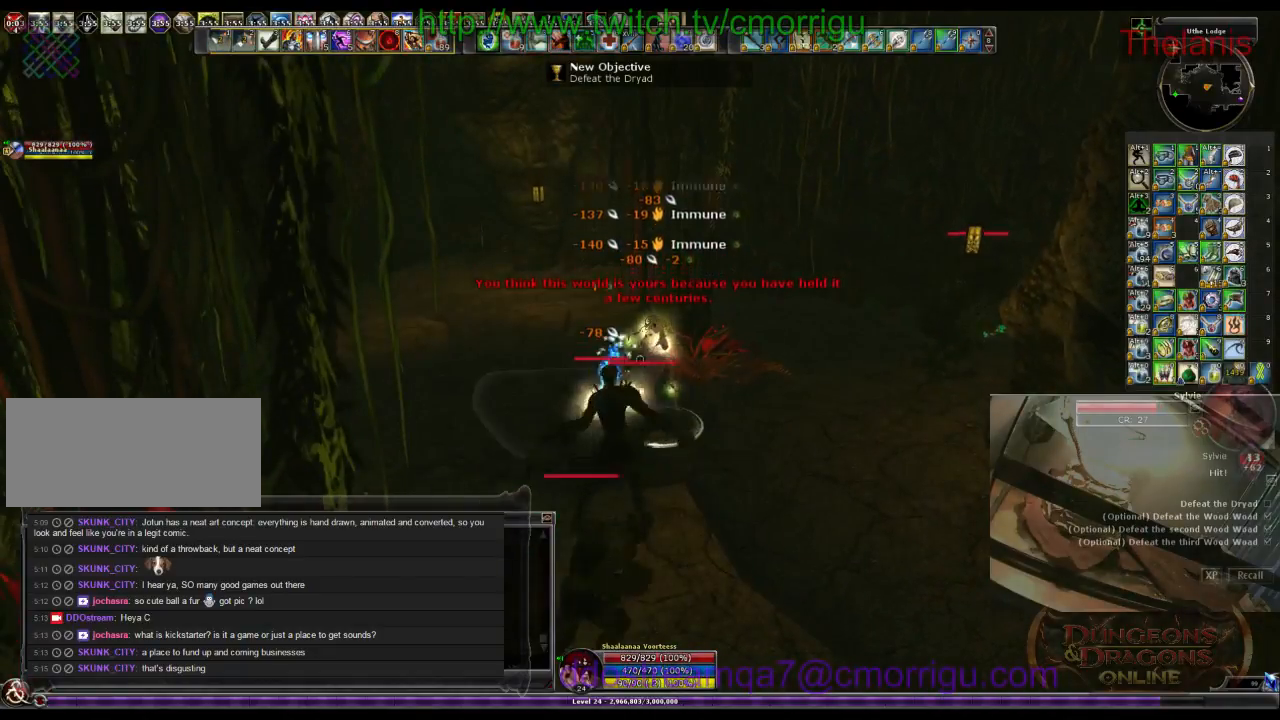
{"keys": [], "events": []}
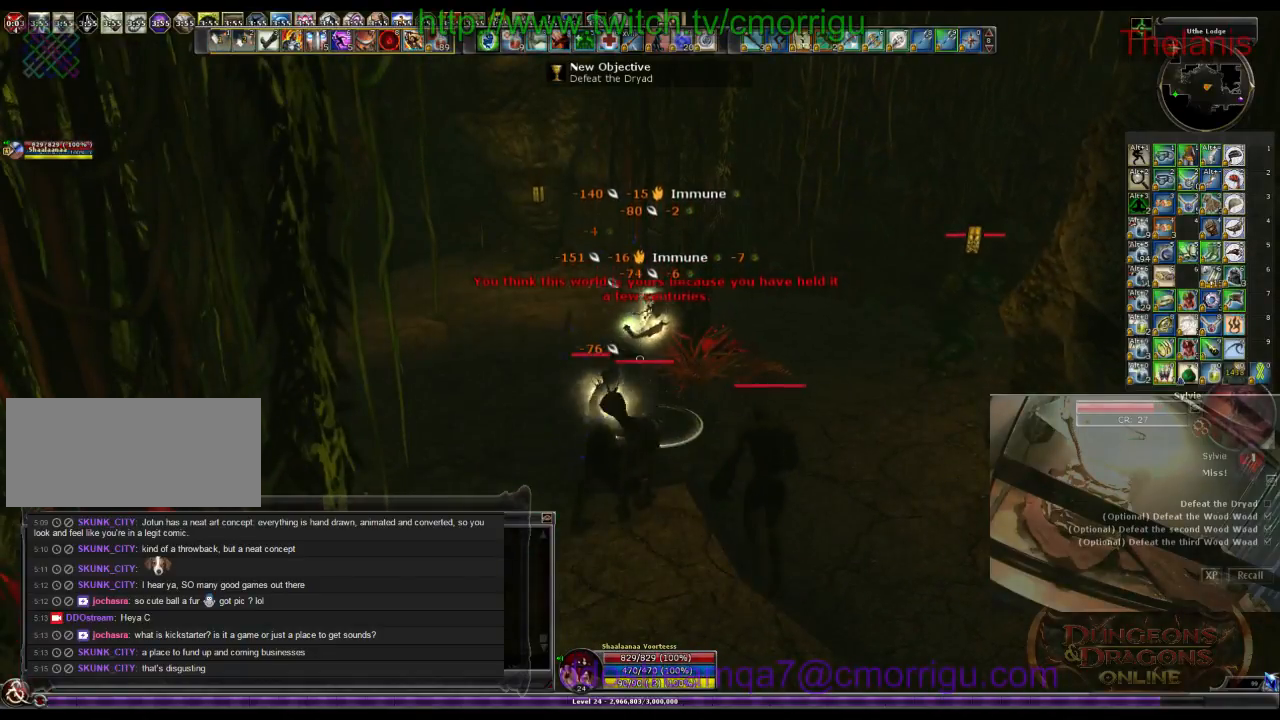
{"keys": [], "events": [[200, "a", "down"], [266, "w", "down"], [466, "a", "up"], [500, "w", "up"]]}
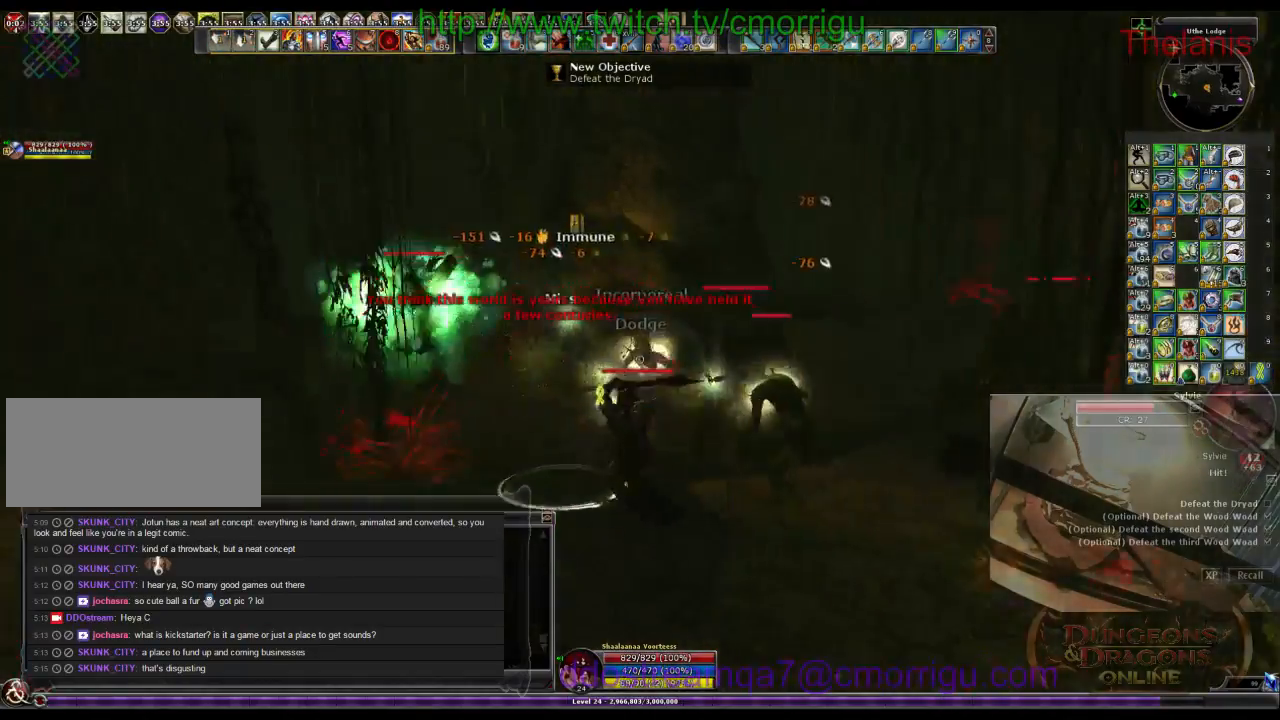
{"keys": [], "events": [[266, "1", "down"], [466, "1", "up"]]}
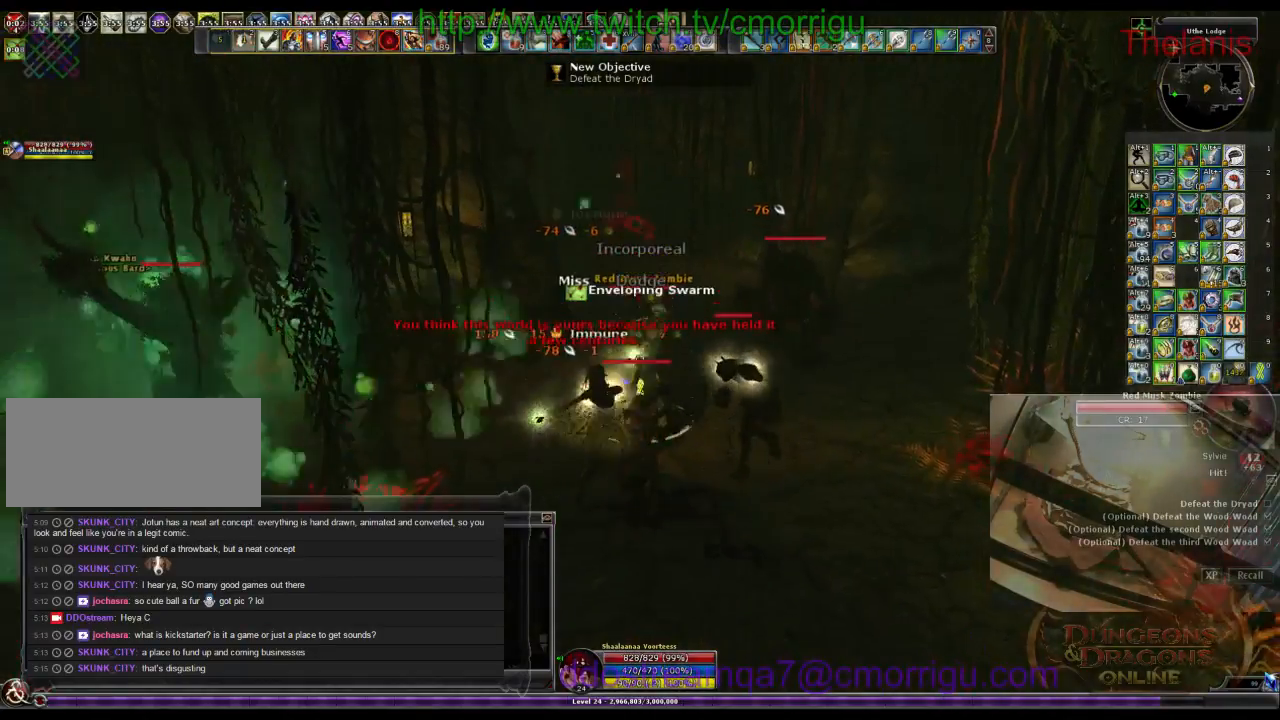
{"keys": ["2"], "events": [[366, "2", "down"]]}
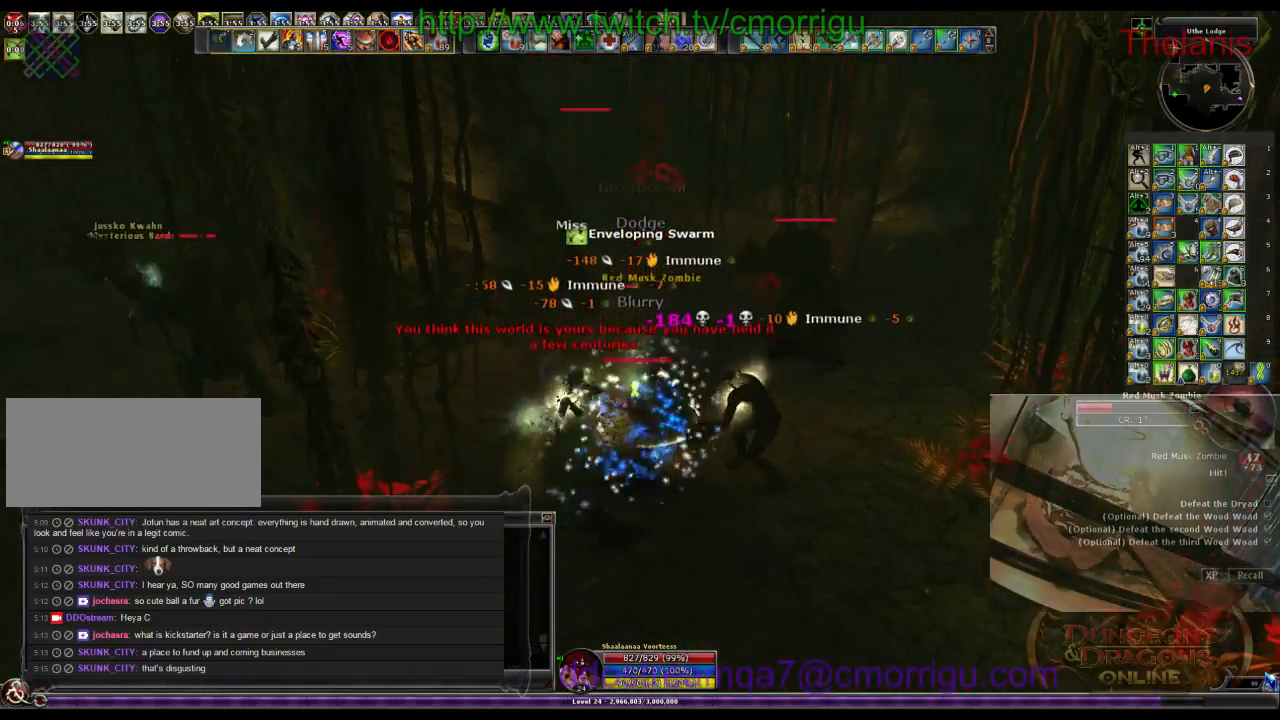
{"keys": [], "events": [[66, "2", "up"]]}
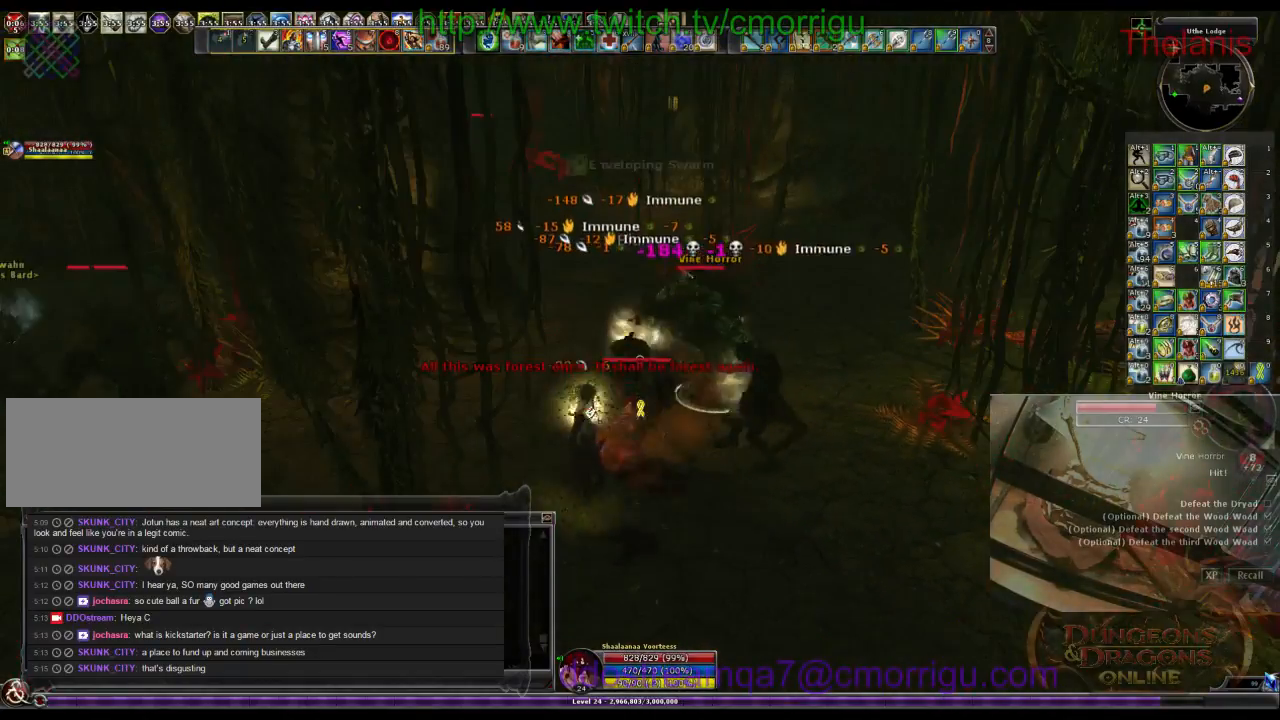
{"keys": ["d"], "events": [[500, "d", "down"]]}
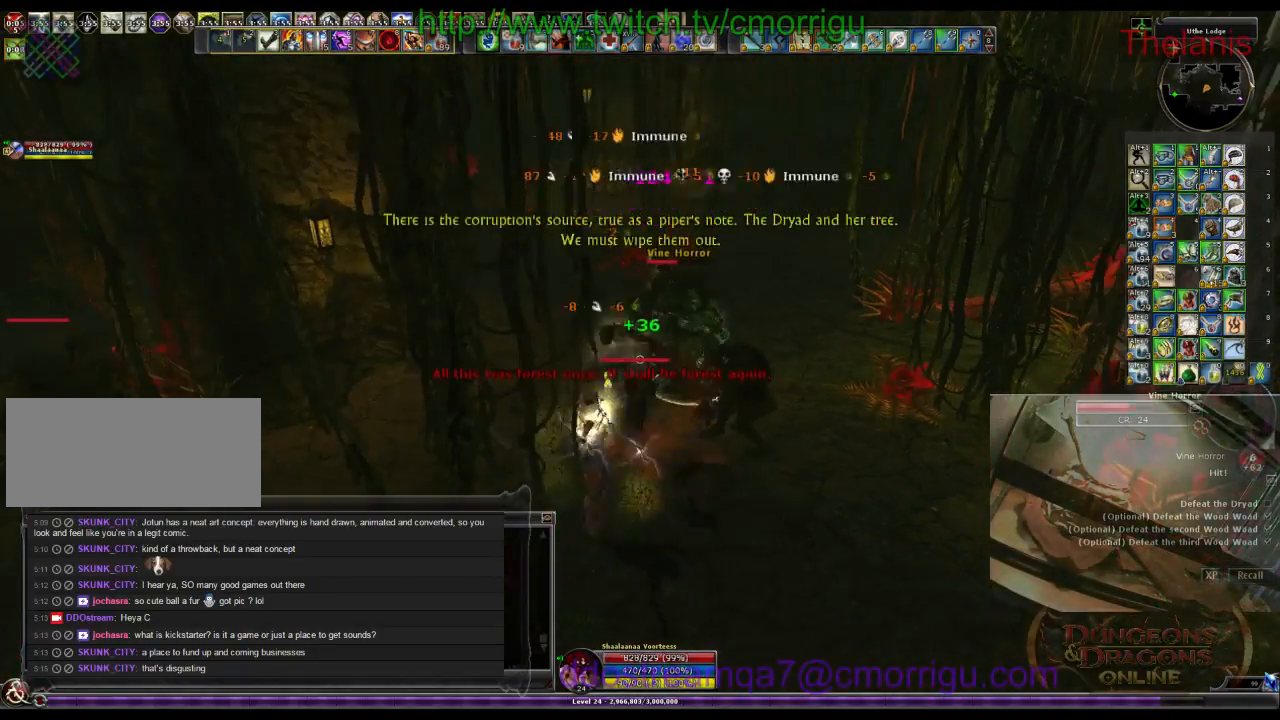
{"keys": [], "events": [[166, "d", "up"]]}
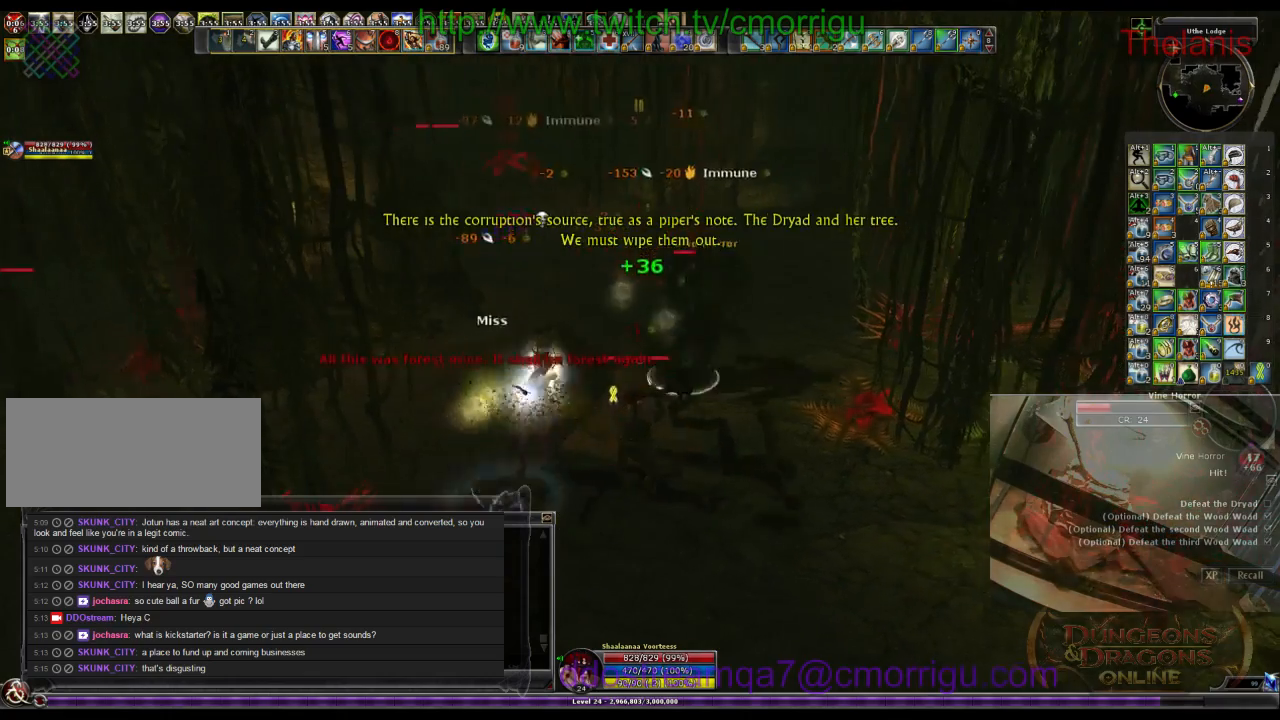
{"keys": [], "events": []}
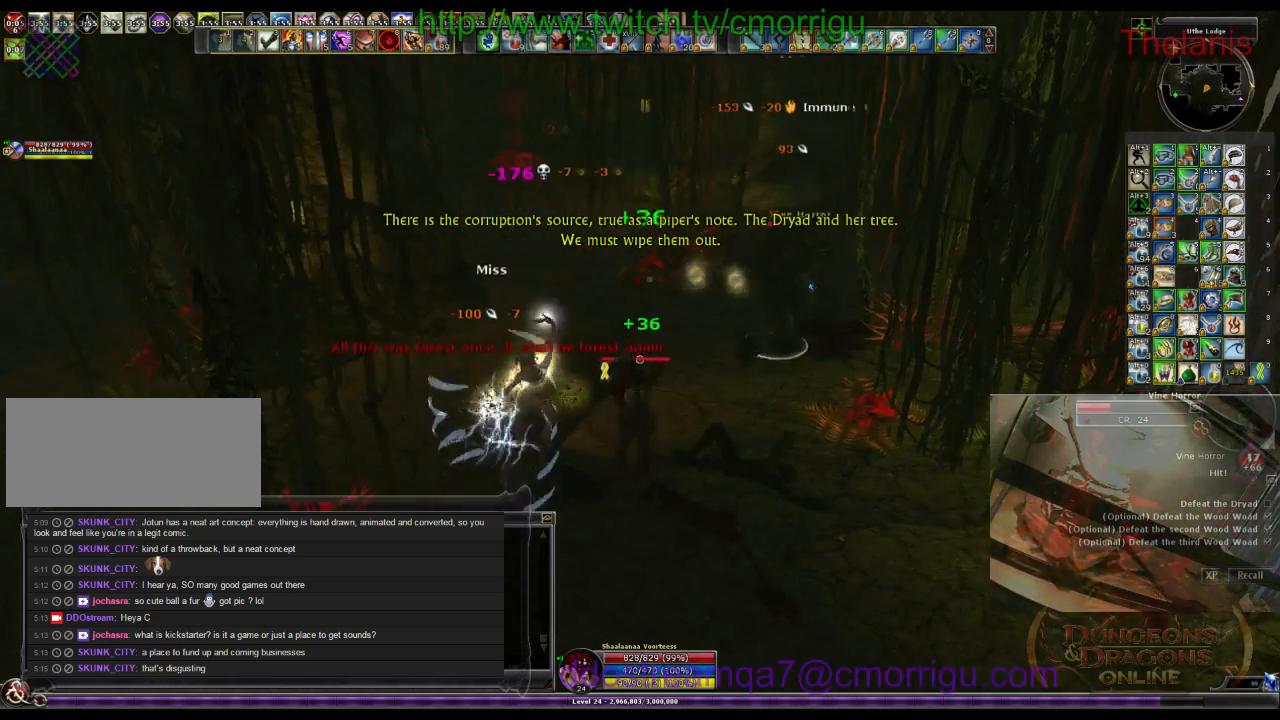
{"keys": [], "events": []}
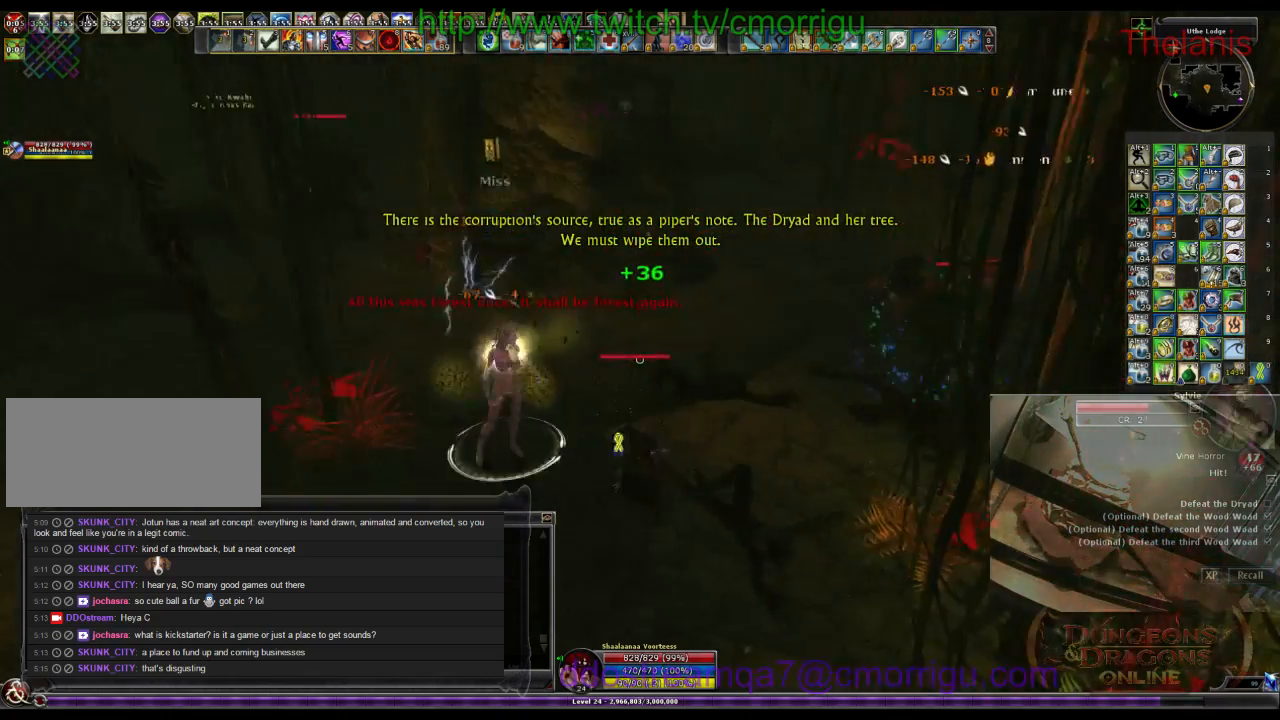
{"keys": ["d", "w"], "events": [[33, "1", "down"], [200, "d", "down"], [233, "1", "up"], [233, "w", "down"]]}
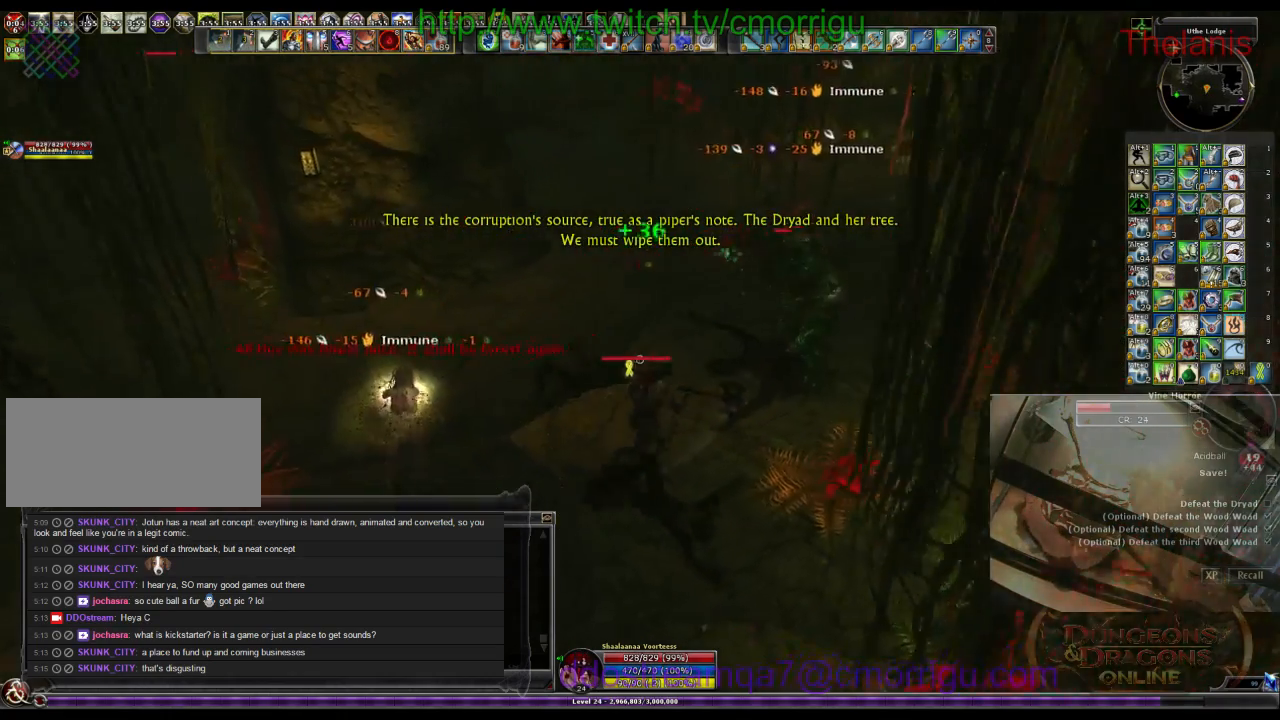
{"keys": [], "events": [[100, "2", "down"], [166, "w", "up"], [200, "d", "up"], [300, "2", "up"]]}
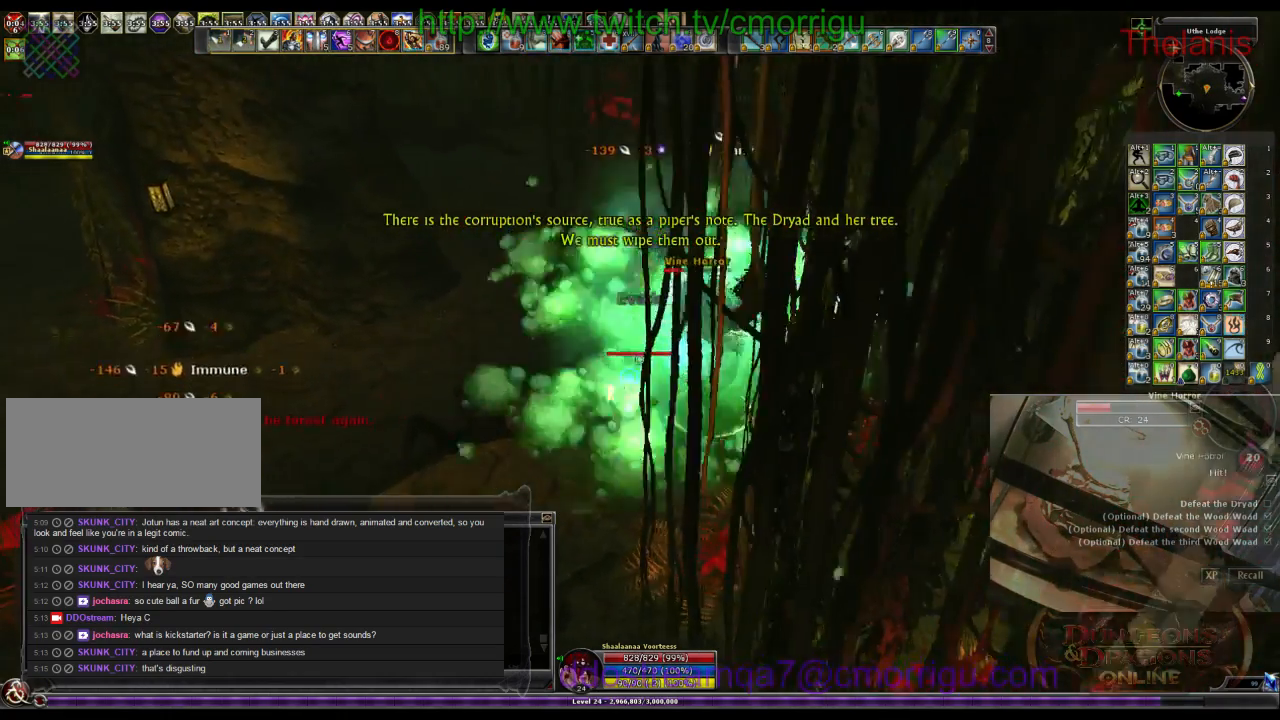
{"keys": []}
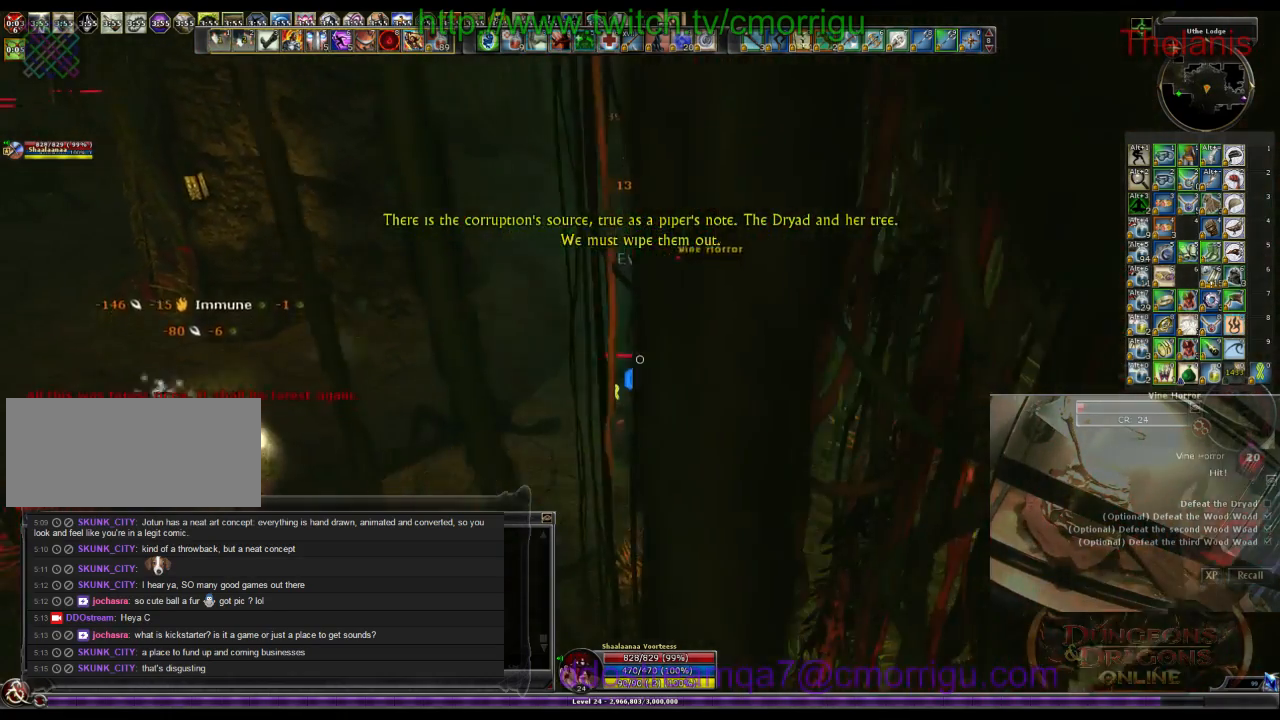
{"keys": ["a"], "events": [[433, "a", "down"]]}
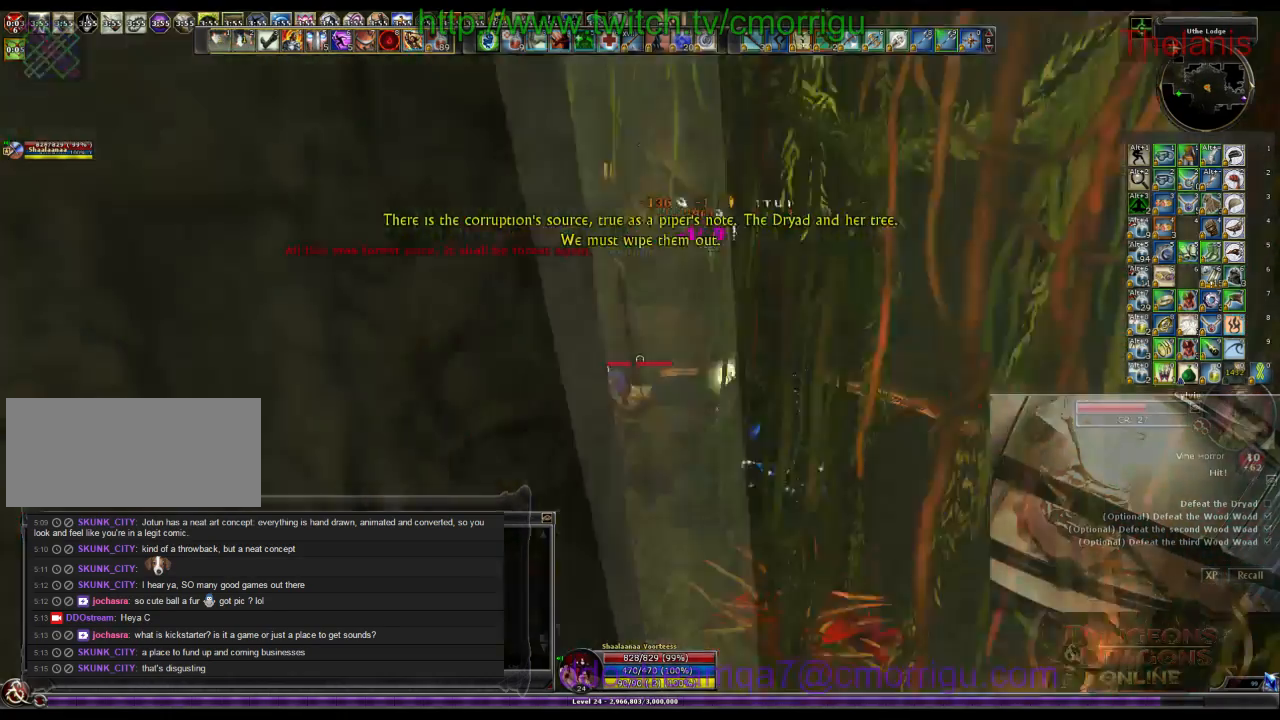
{"keys": [], "events": [[66, "w", "down"], [200, "a", "up"], [400, "w", "up"]]}
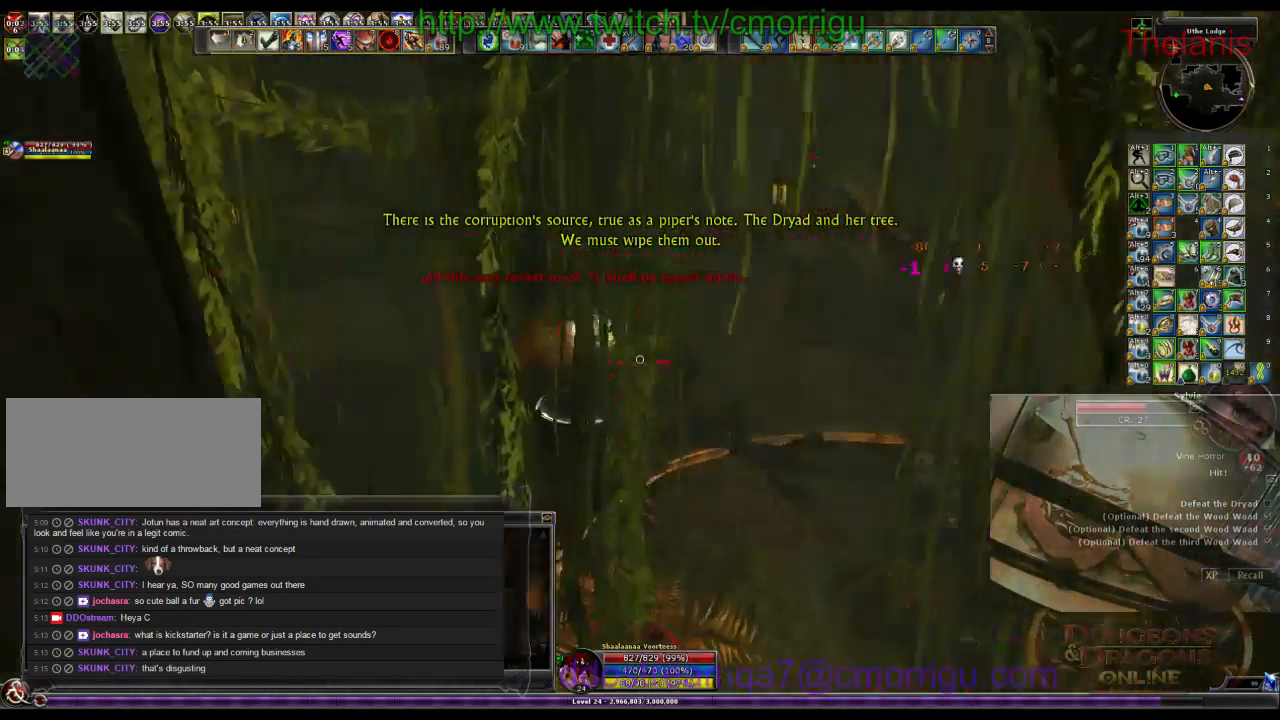
{"keys": [], "events": []}
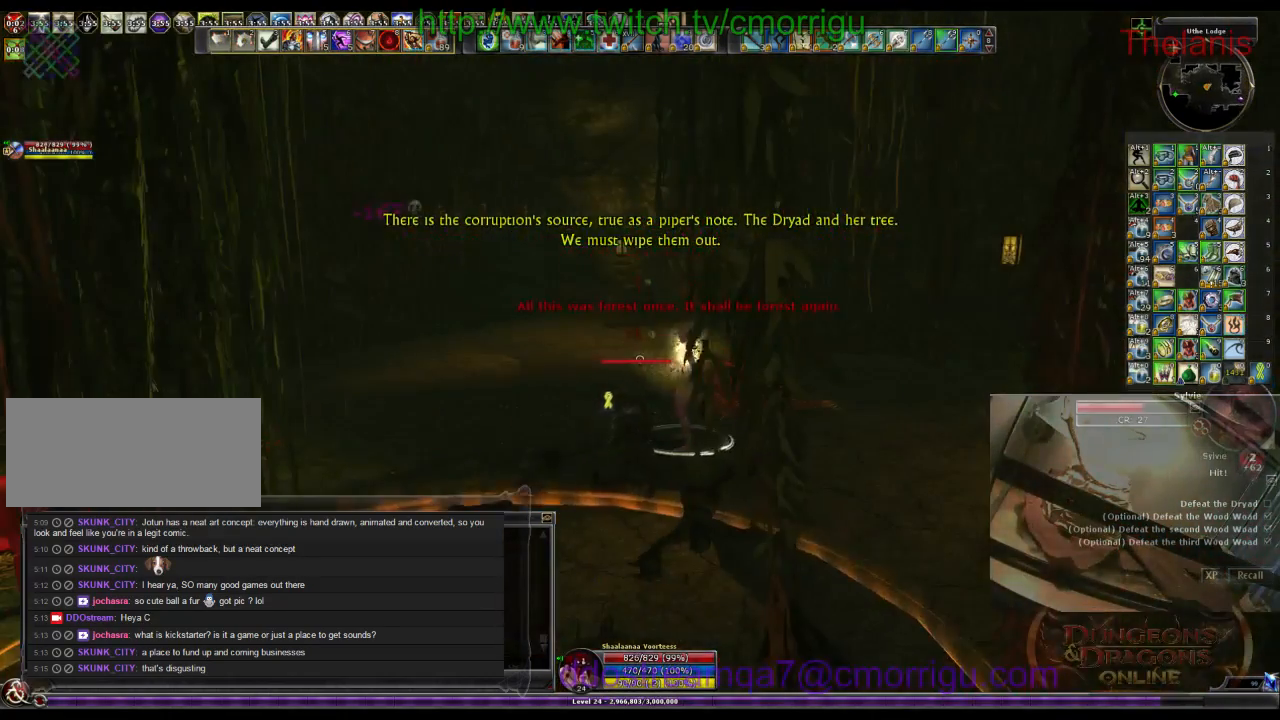
{"keys": [], "events": [[133, "d", "down"], [266, "d", "up"]]}
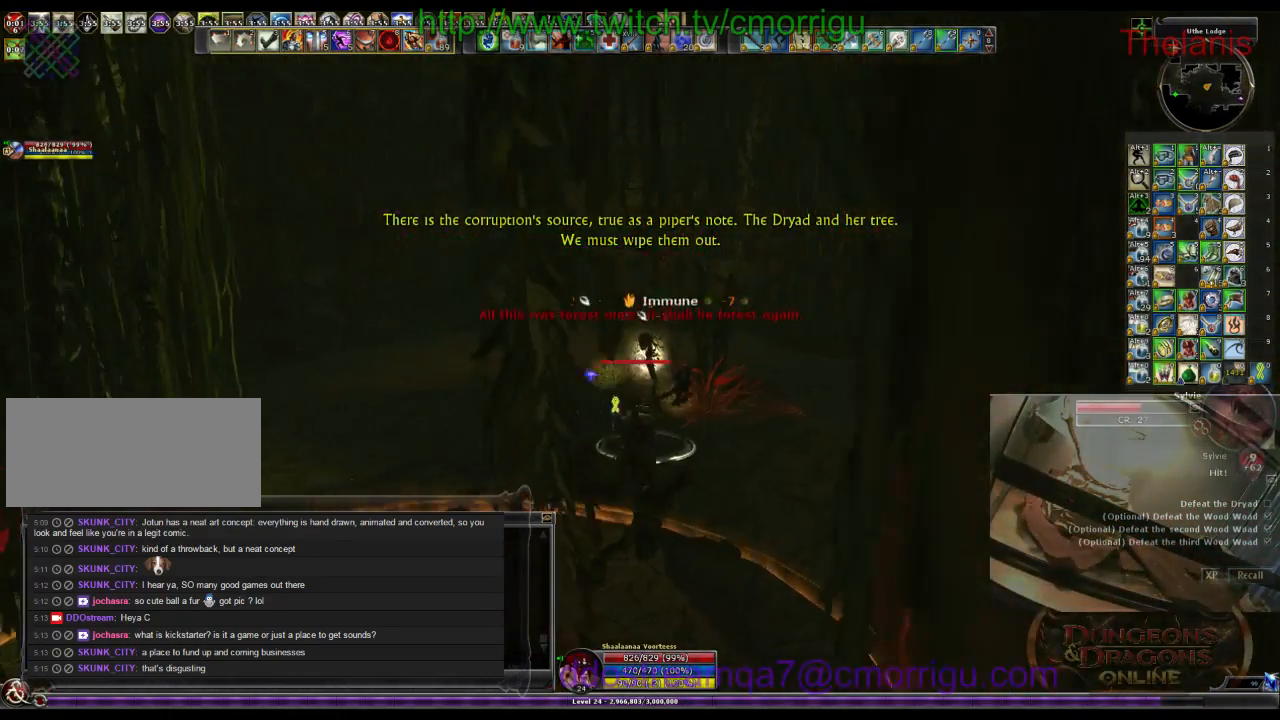
{"keys": [], "events": []}
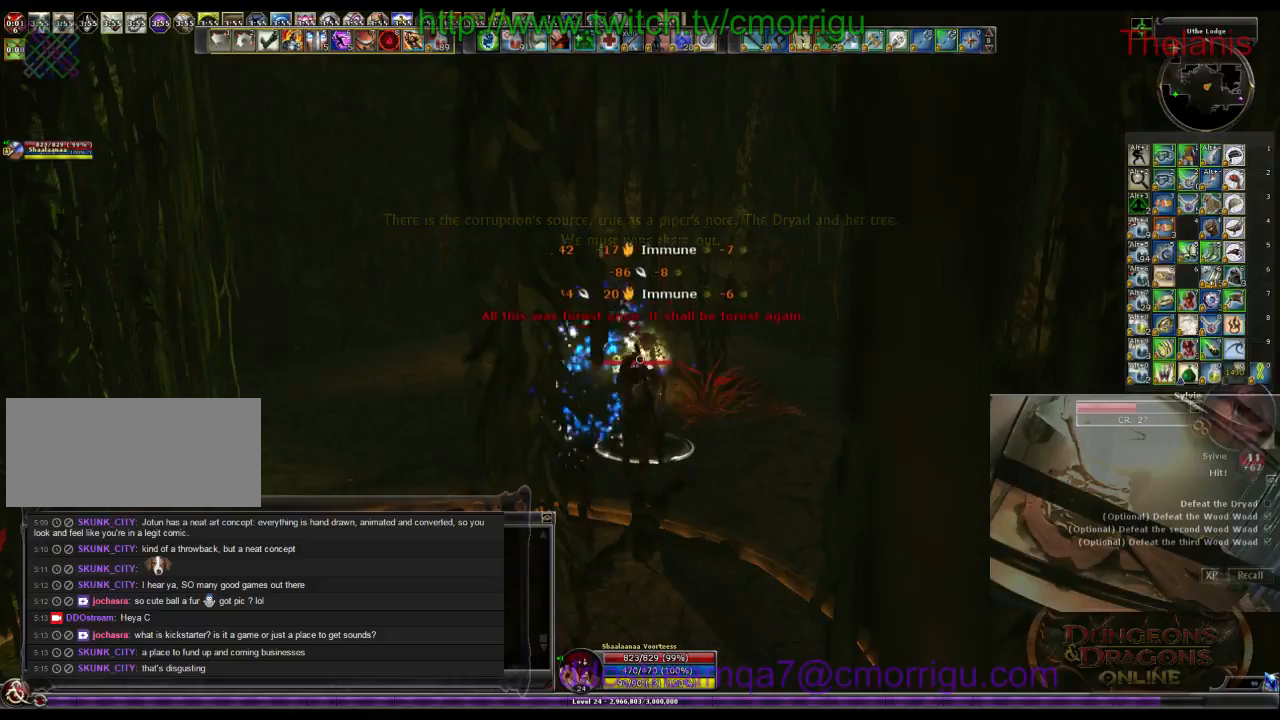
{"keys": ["1"], "events": [[300, "1", "down"]]}
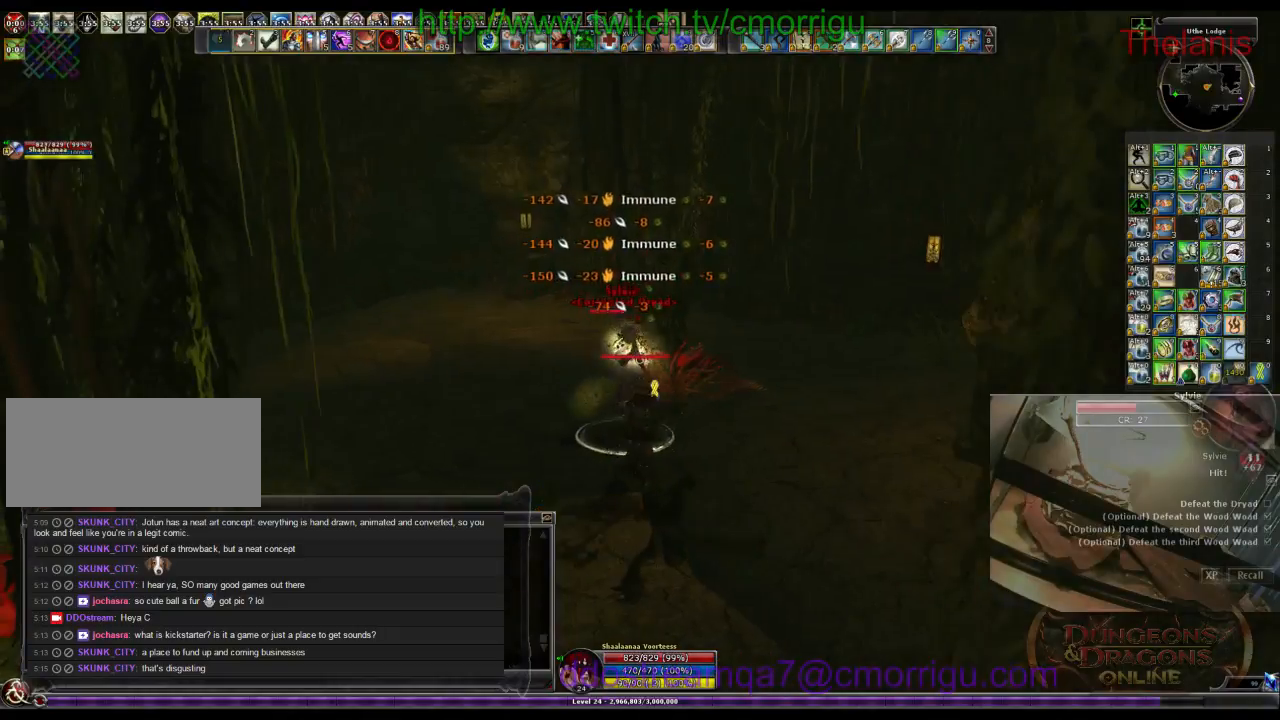
{"keys": ["2"], "events": [[33, "1", "up"], [366, "2", "down"]]}
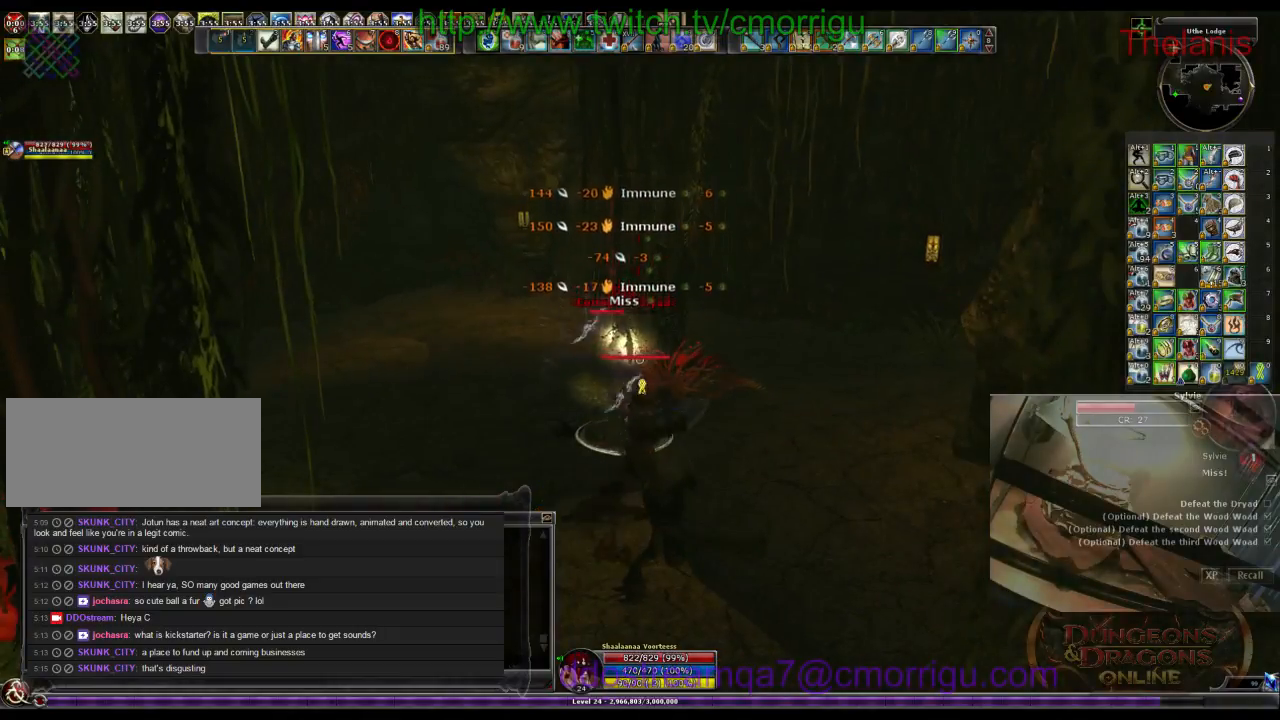
{"keys": [], "events": [[33, "2", "up"]]}
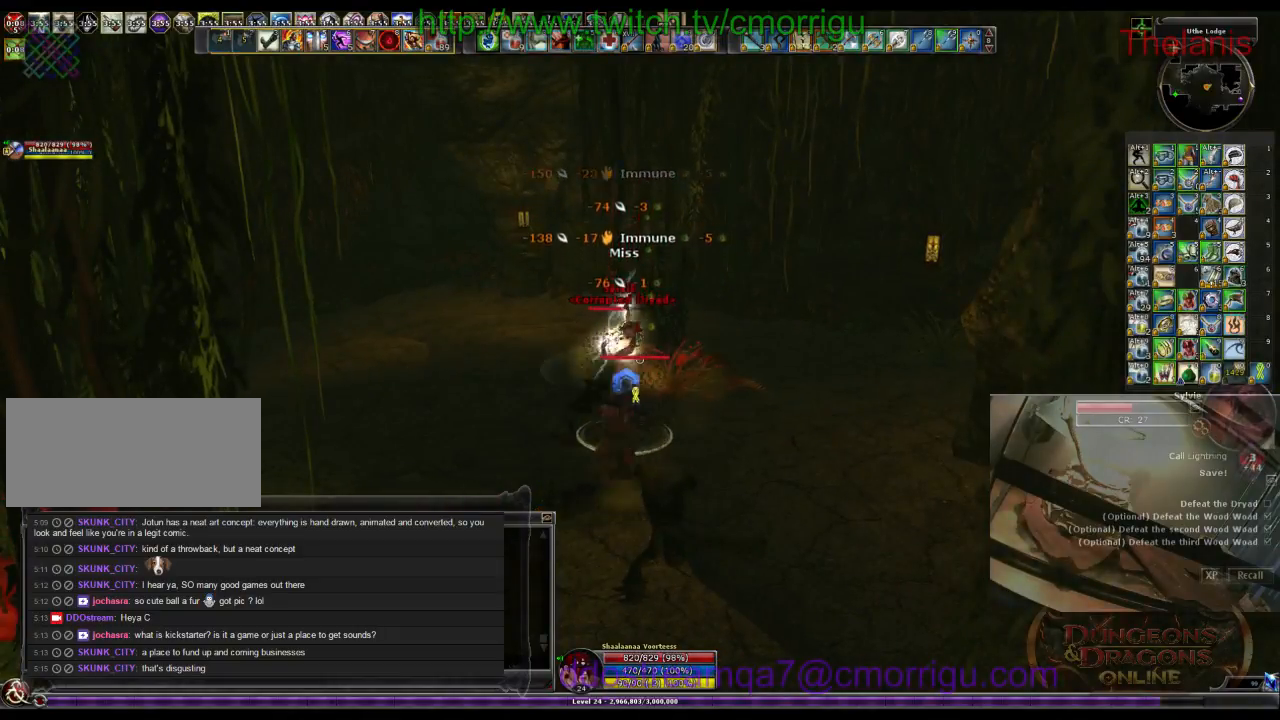
{"keys": [], "events": []}
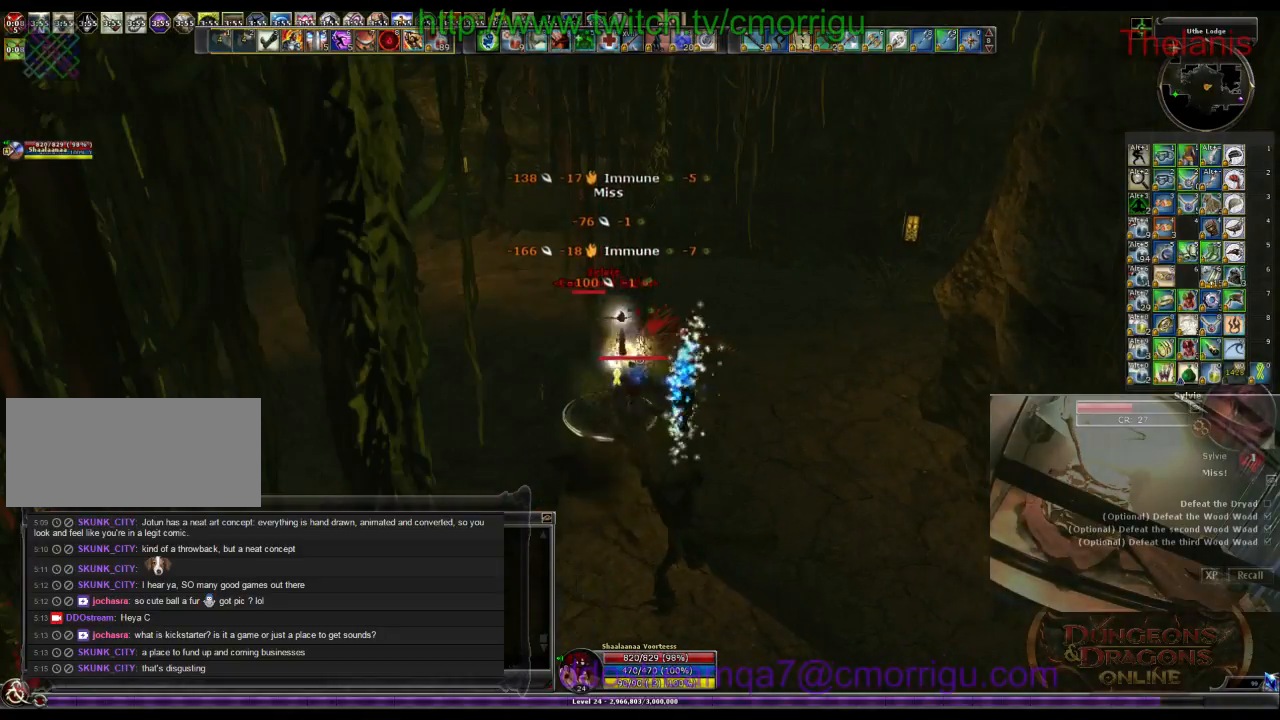
{"keys": [], "events": []}
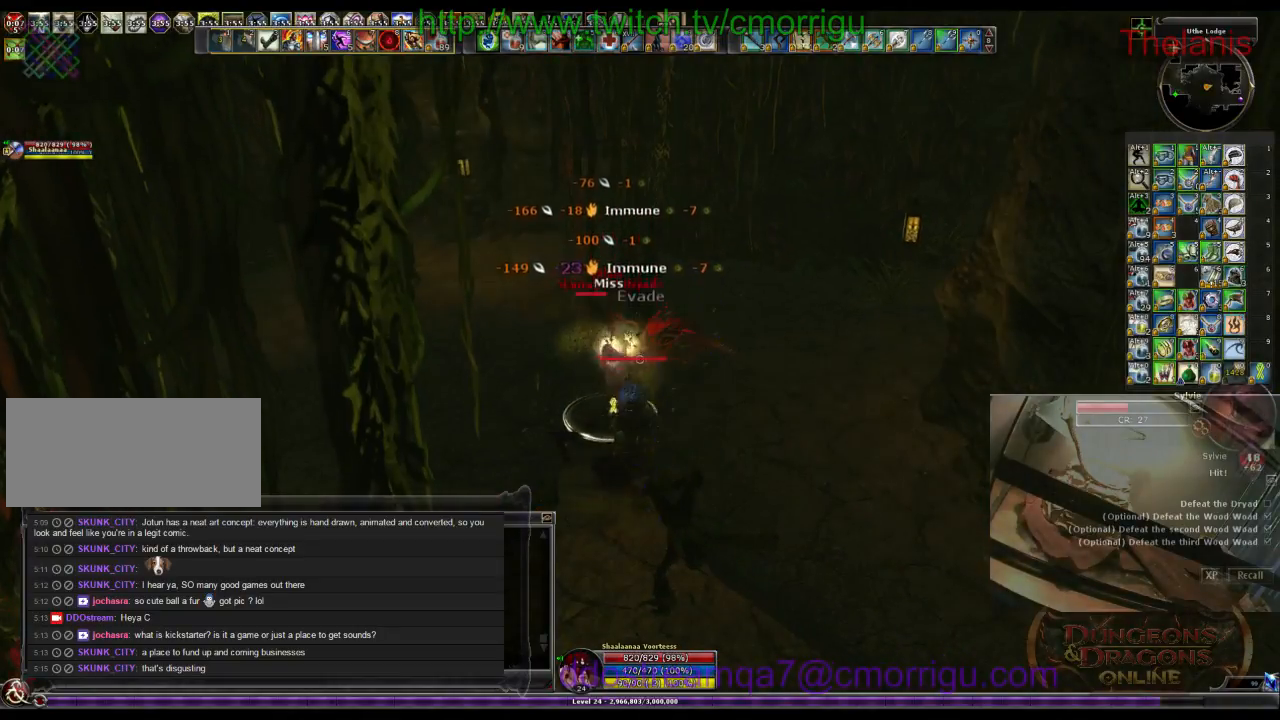
{"keys": [], "events": []}
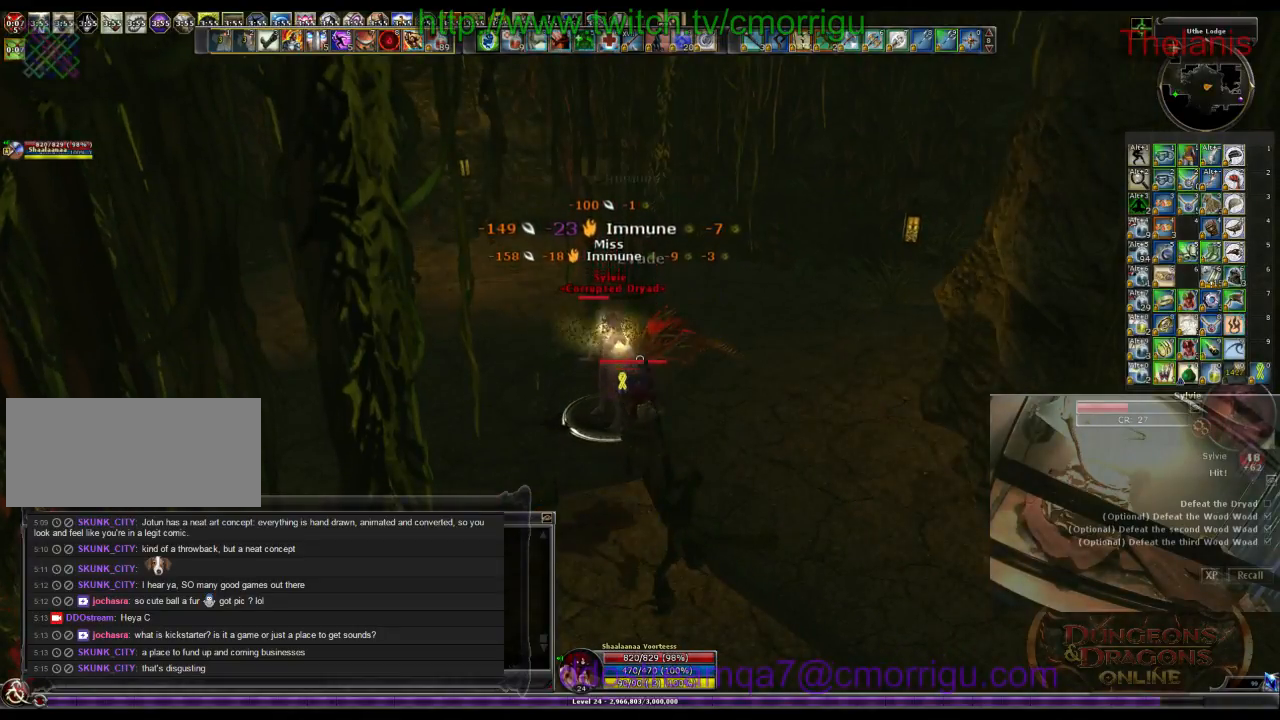
{"keys": ["1"], "events": [[500, "1", "down"]]}
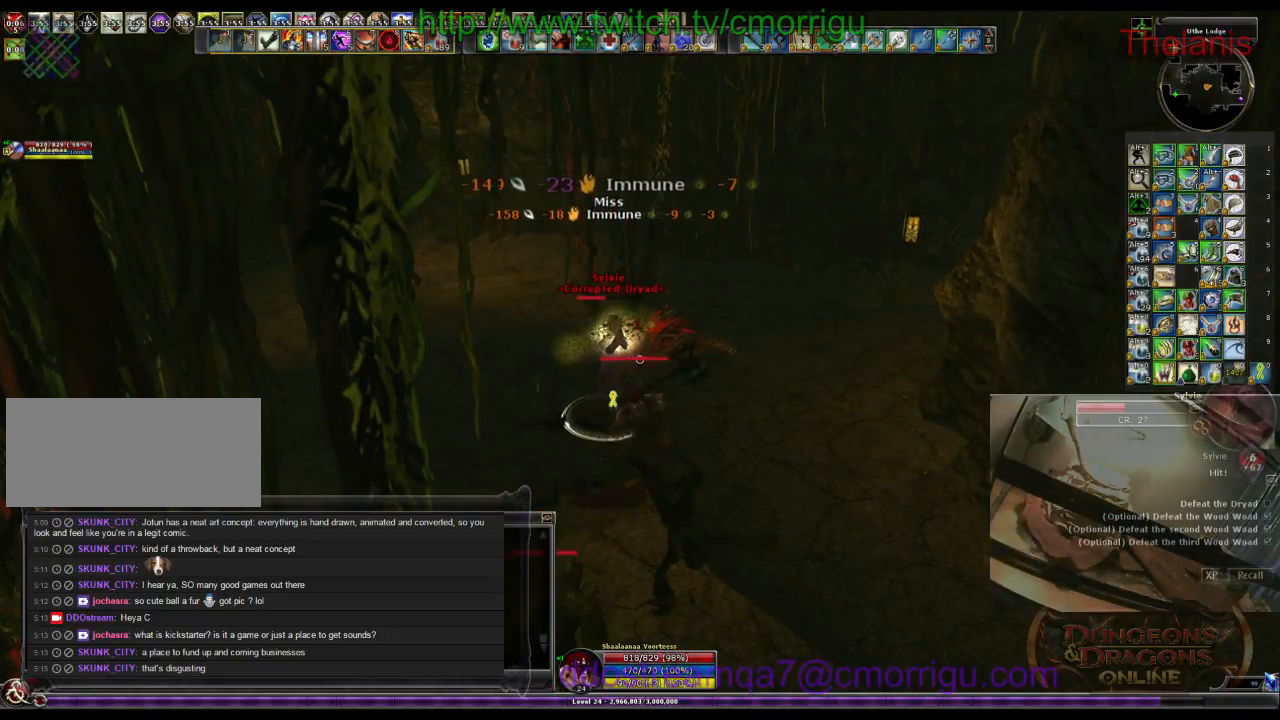
{"keys": [], "events": [[233, "1", "up"]]}
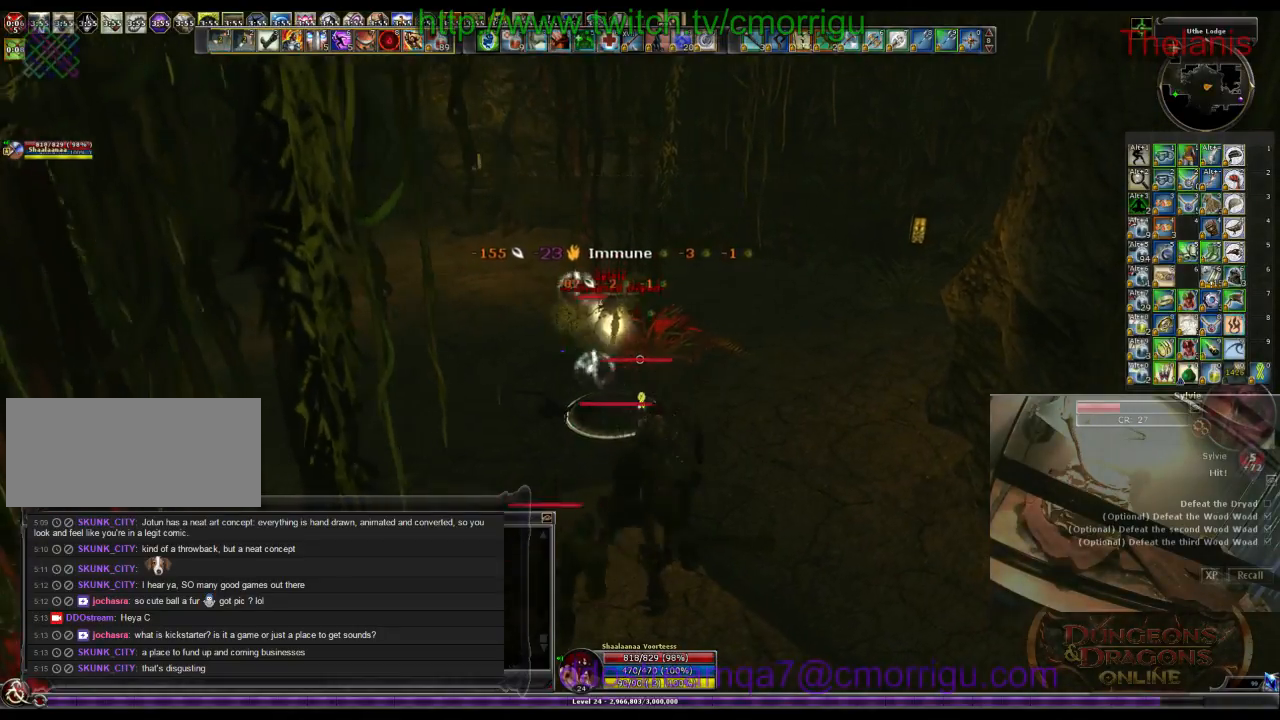
{"keys": [], "events": [[166, "2", "down"], [366, "2", "up"]]}
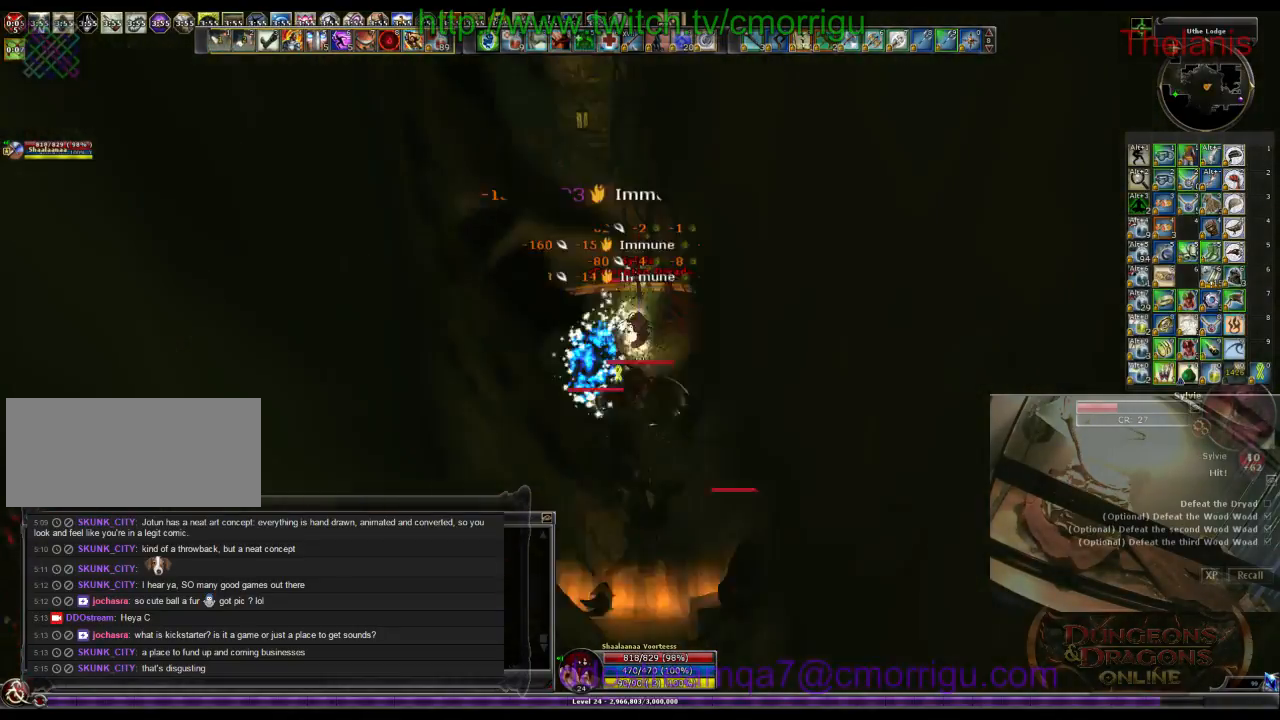
{"keys": ["d"], "events": [[466, "d", "down"]]}
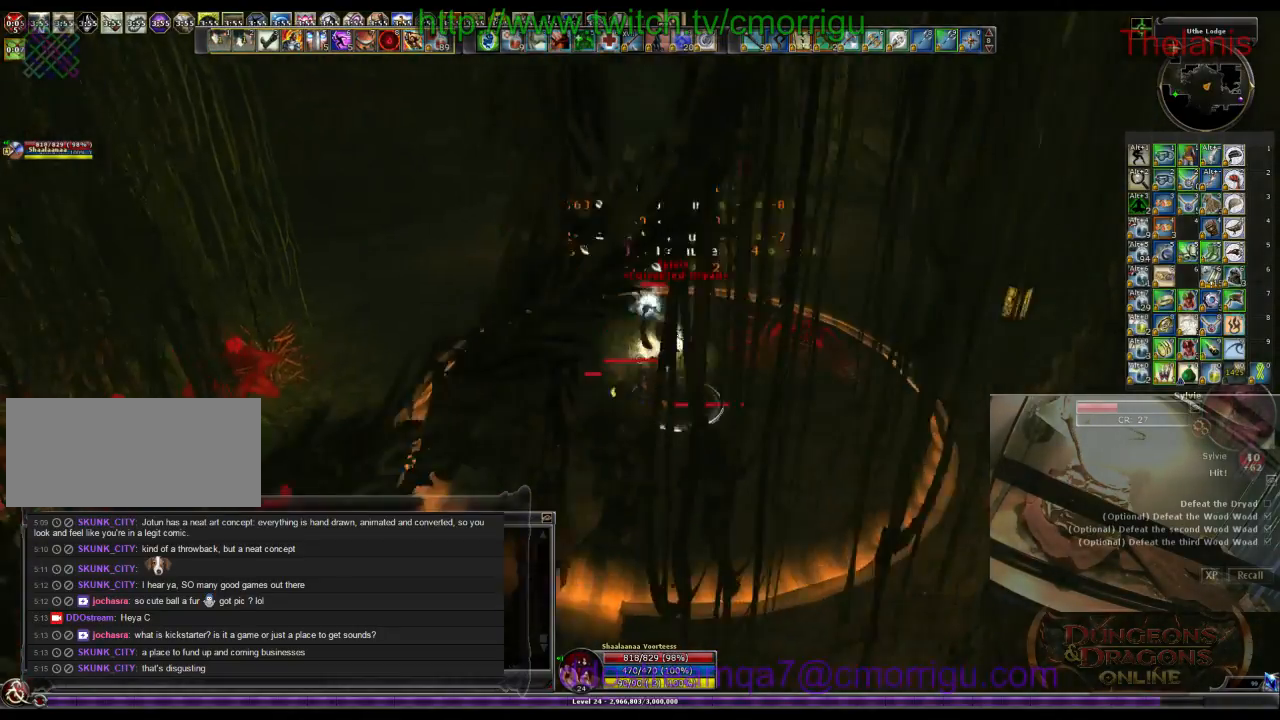
{"keys": ["1"], "events": [[133, "d", "up"], [366, "1", "down"]]}
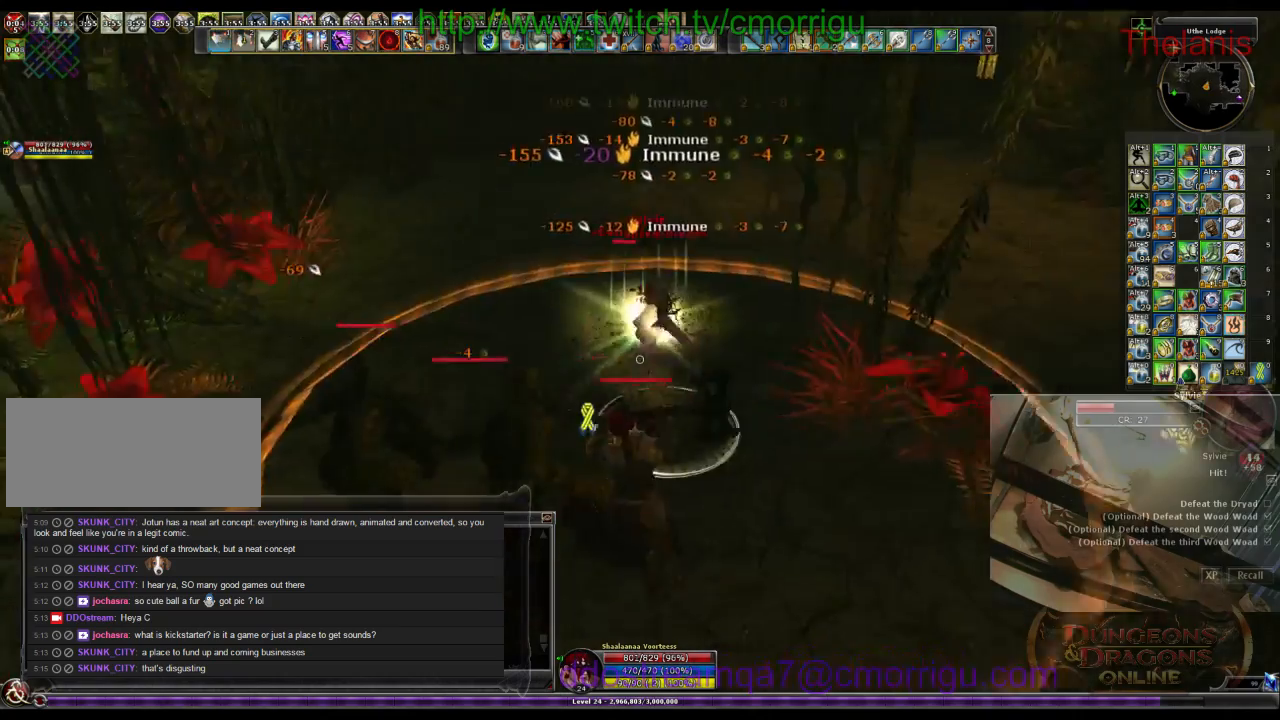
{"keys": ["2"], "events": [[66, "1", "up"], [500, "2", "down"]]}